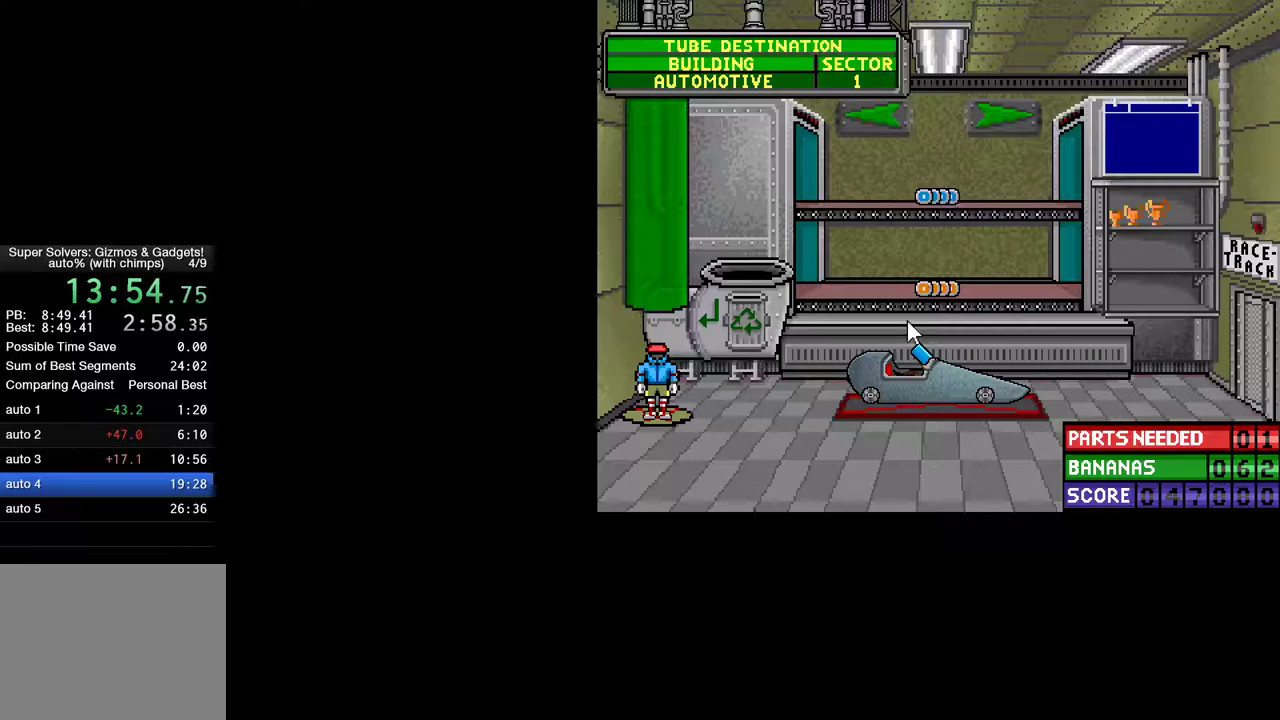
Gameplay with keyboard and mouse; each line is a JSON object with the keys and mouse buttons held at the frame after it. "events" lists presses ("down") and releases ("up") of "ctrl", "down", "escape", "left", "return", "right", "shift", "space", "tab", "up", "mouse_left" and "mouse_right" between this image and that frame as [ms after this image, input, new state], when the widget could be followed in between. "mouse_left", "mouse_right" = the "left", "right" buttons of the "mouse" list. No other keys are recorded. "mouse_move" is the direction in which the mouse moves at that frame (one of eight, or "still"), when it could be read.
{"keys": [], "mouse": [], "mouse_move": "down", "events": [[250, "mouse_left", "down"], [350, "mouse_left", "up"]]}
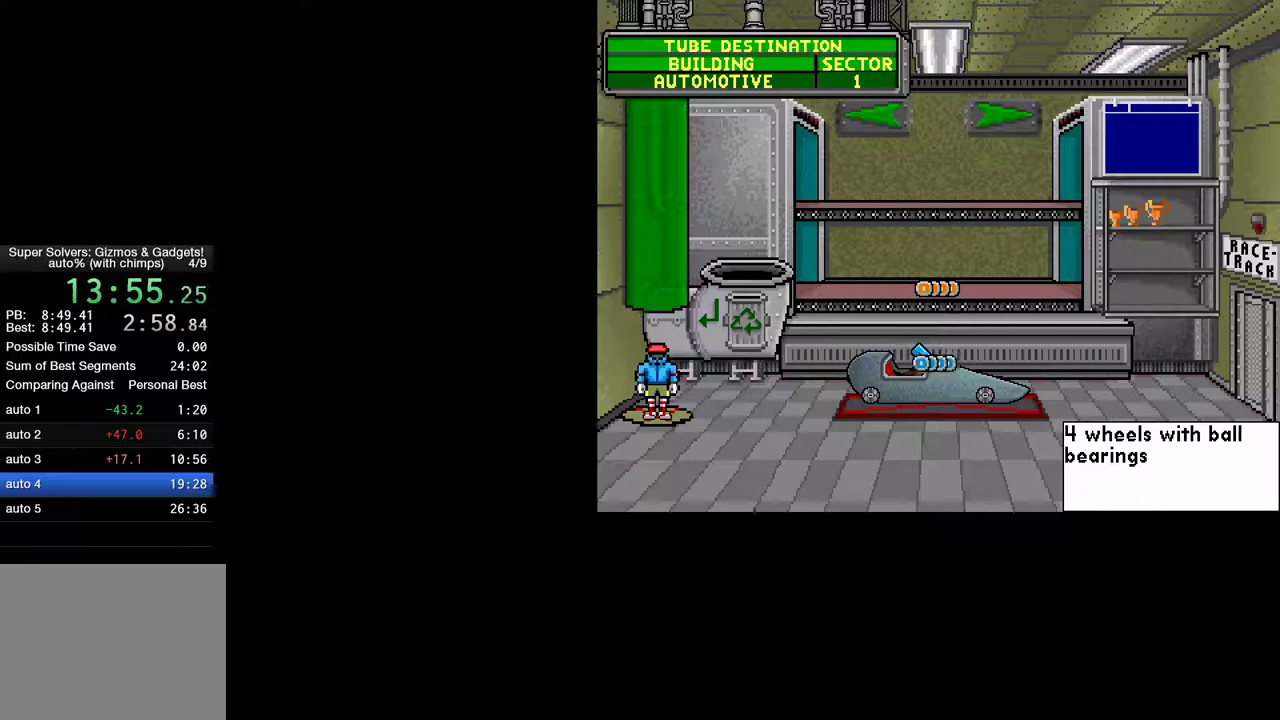
{"keys": [], "mouse": [], "mouse_move": "still", "events": [[33, "mouse_left", "down"], [83, "mouse_left", "up"], [417, "mouse_left", "down"], [450, "mouse_left", "up"]]}
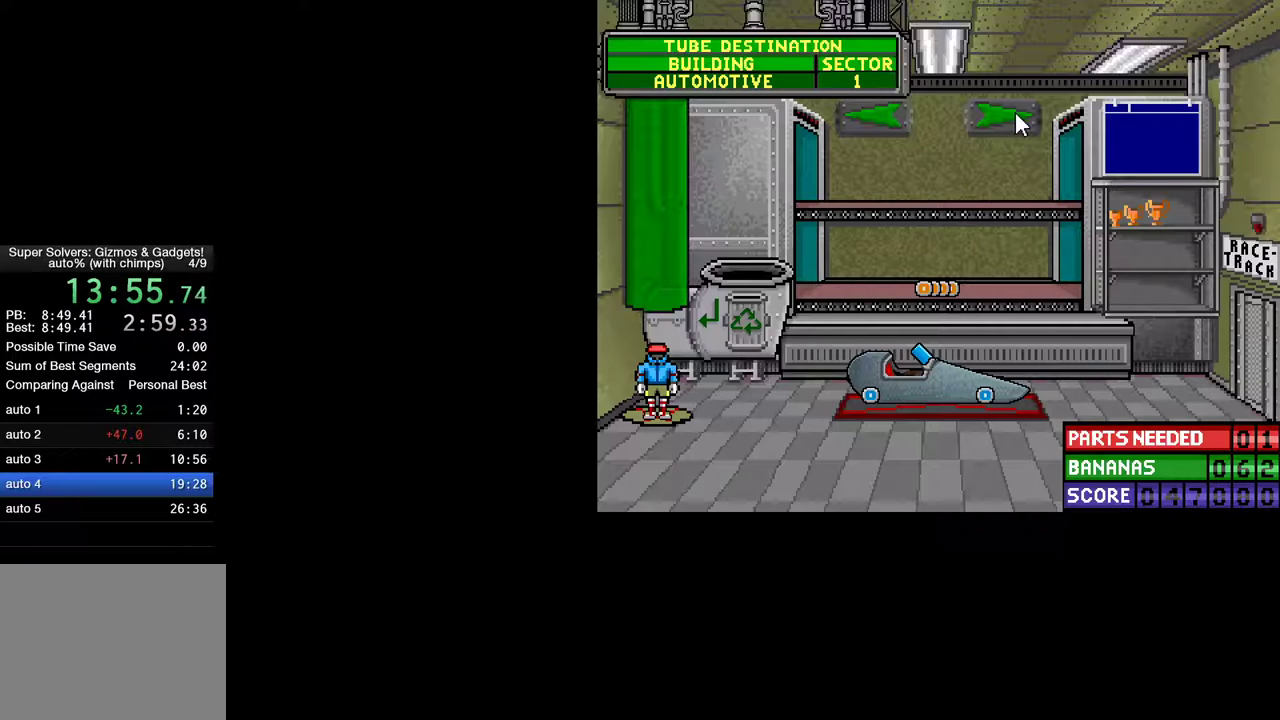
{"keys": [], "mouse": [], "mouse_move": "left", "events": [[150, "mouse_left", "down"], [233, "mouse_left", "up"]]}
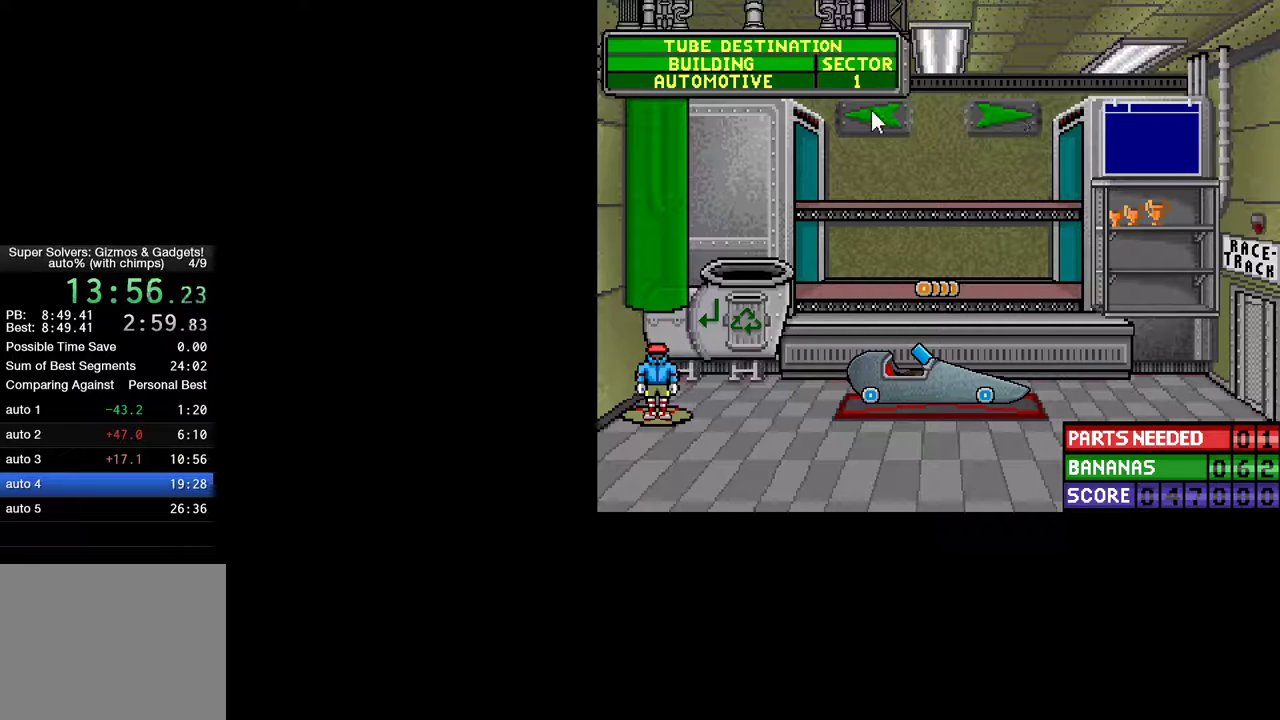
{"keys": [], "mouse": [], "mouse_move": "right", "events": [[17, "mouse_left", "down"], [67, "mouse_left", "up"]]}
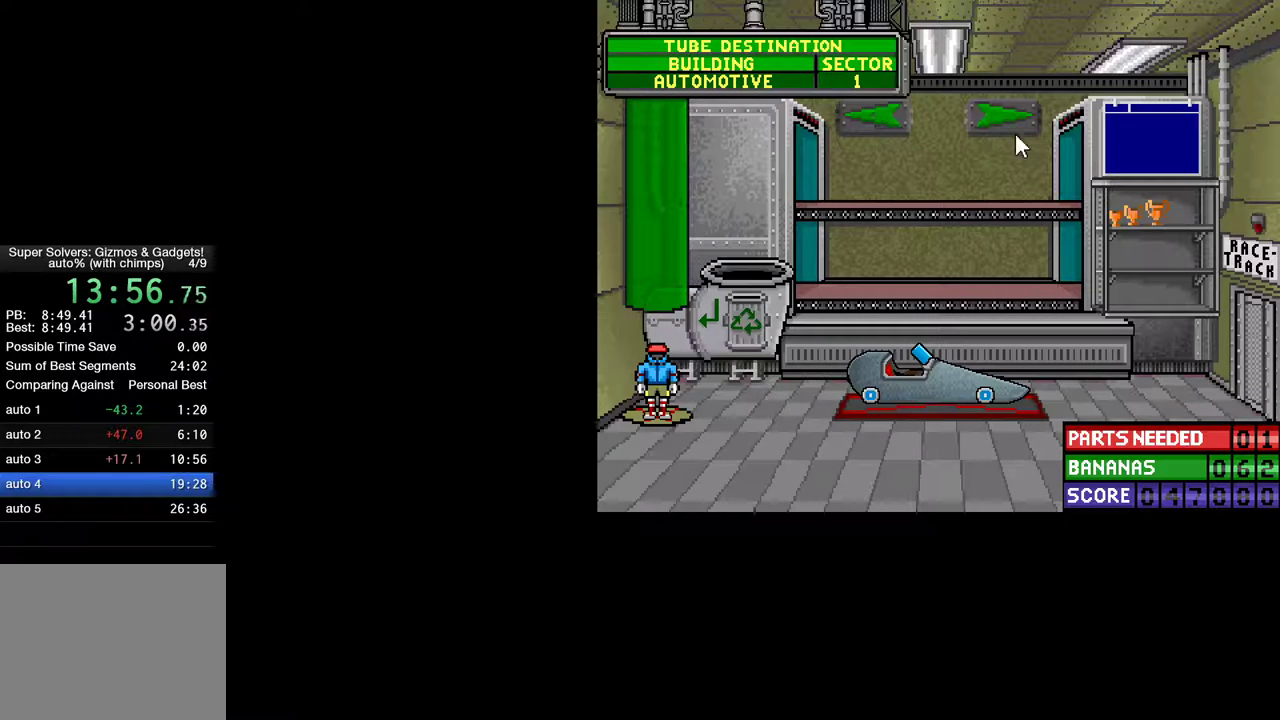
{"keys": [], "mouse": [], "mouse_move": "down-left", "events": [[33, "mouse_left", "down"], [83, "mouse_left", "up"]]}
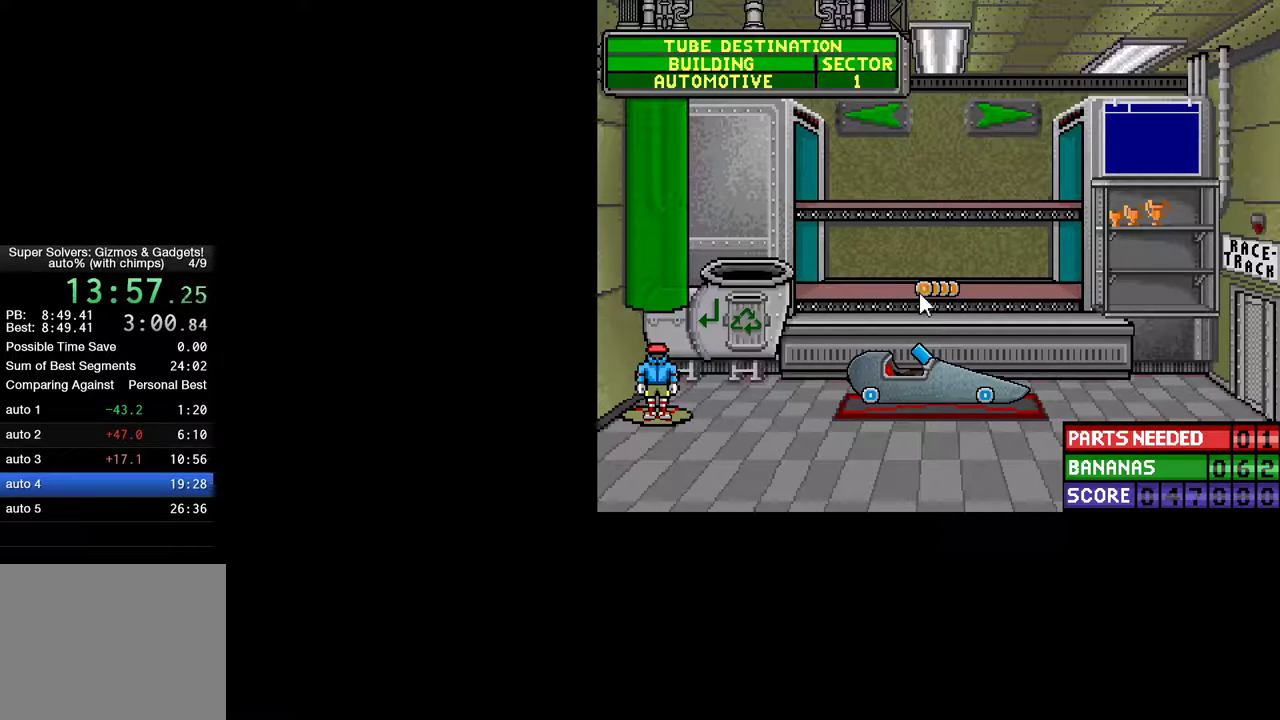
{"keys": [], "mouse": ["left"], "mouse_move": "left", "events": [[50, "mouse_left", "down"], [100, "mouse_left", "up"], [433, "mouse_left", "down"]]}
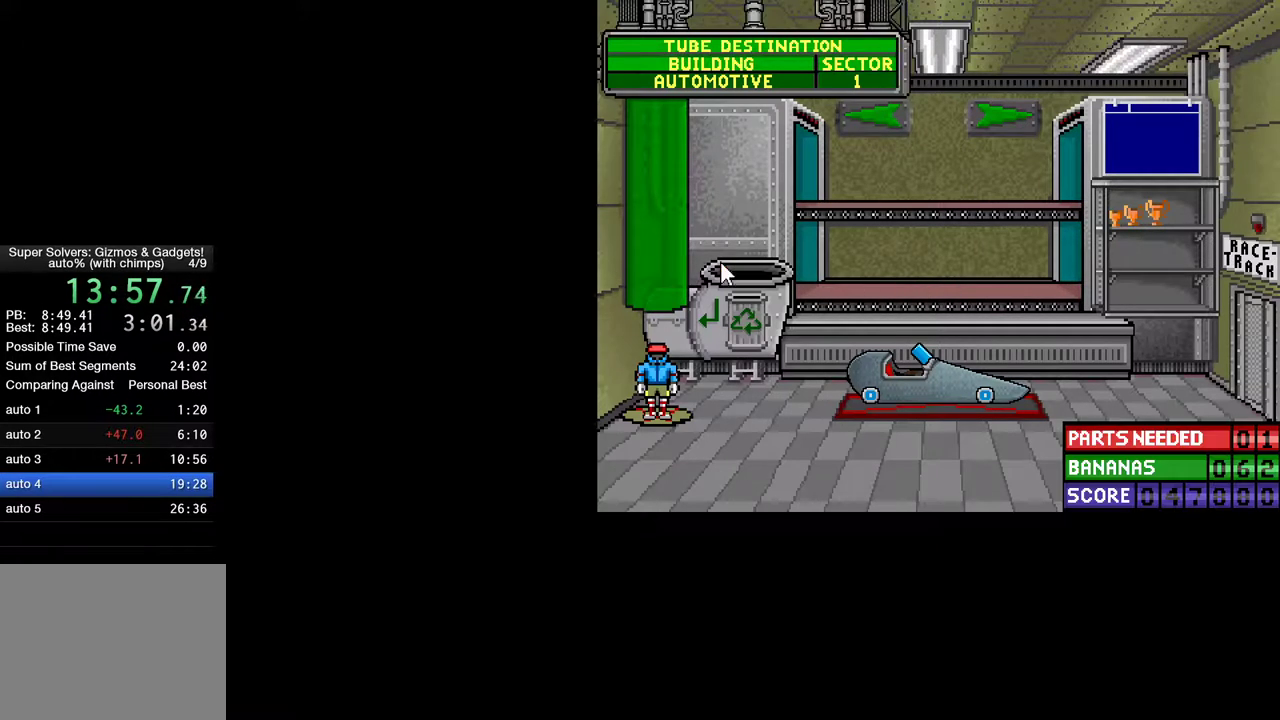
{"keys": [], "mouse": [], "mouse_move": "still", "events": [[17, "mouse_left", "up"], [150, "mouse_left", "down"], [200, "mouse_left", "up"], [400, "mouse_left", "down"], [433, "mouse_left", "up"]]}
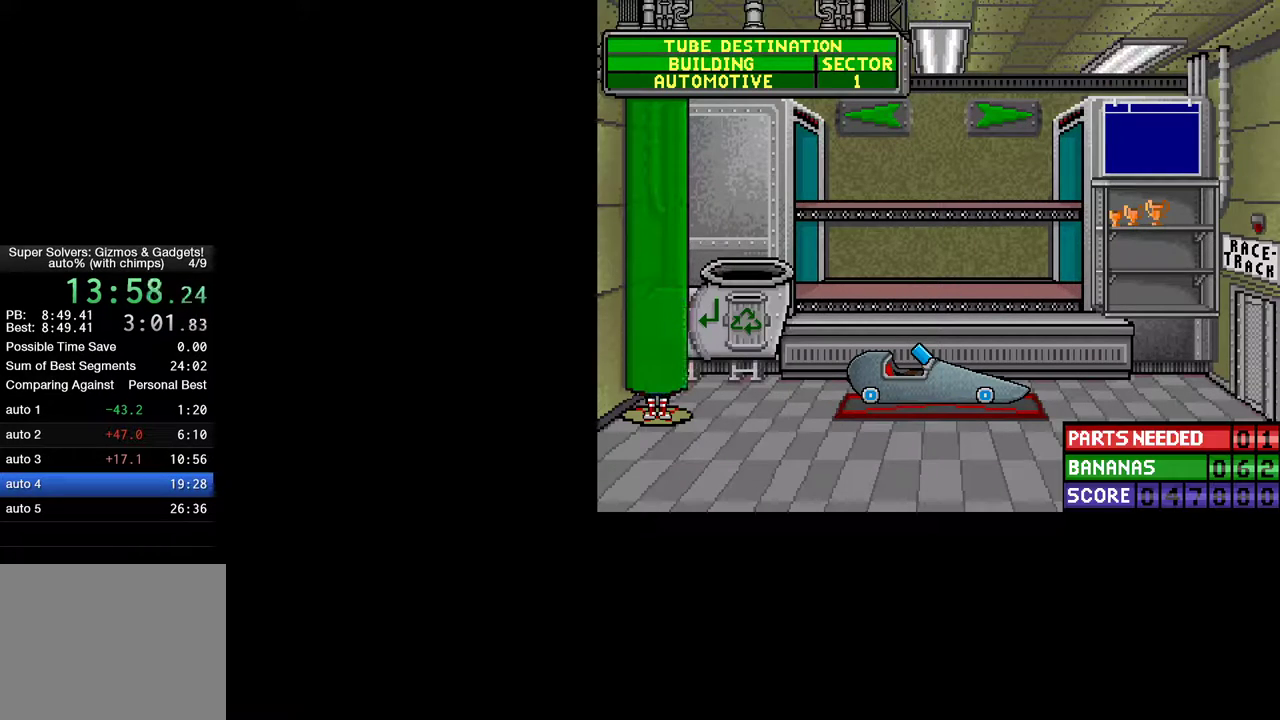
{"keys": [], "mouse": [], "mouse_move": "still", "events": []}
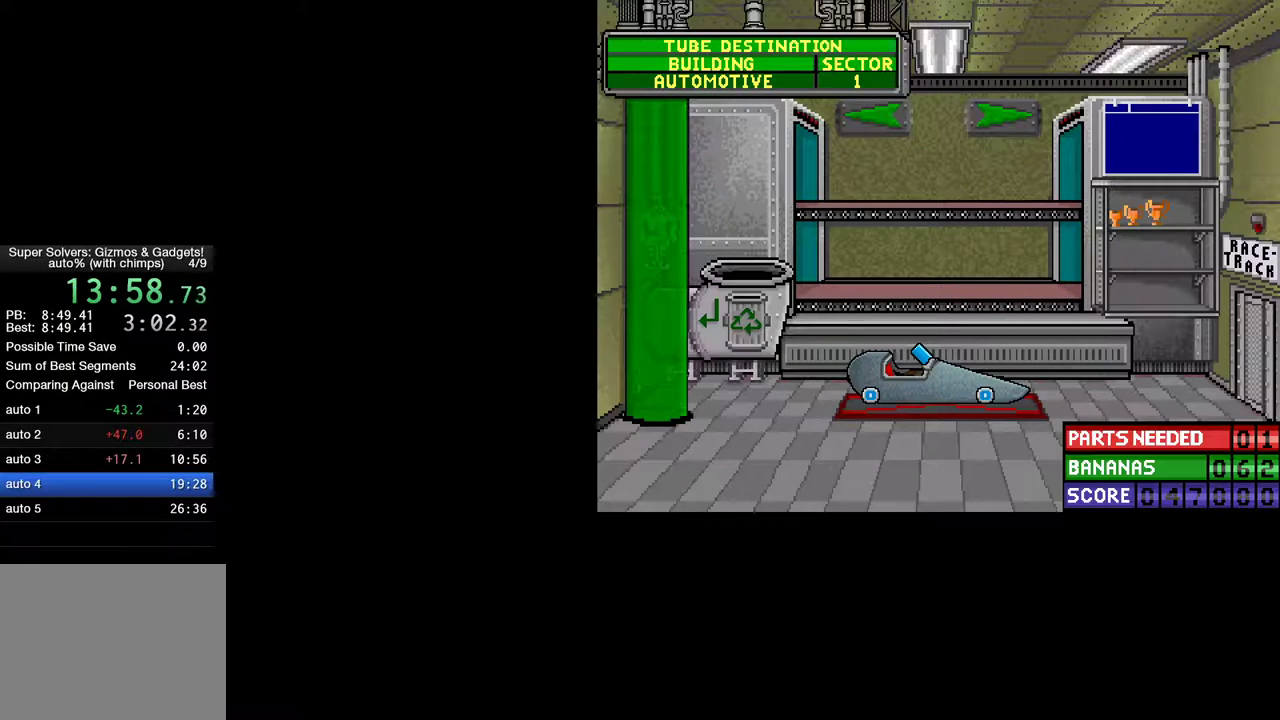
{"keys": ["ctrl"], "mouse": [], "mouse_move": "still", "events": [[417, "ctrl", "down"]]}
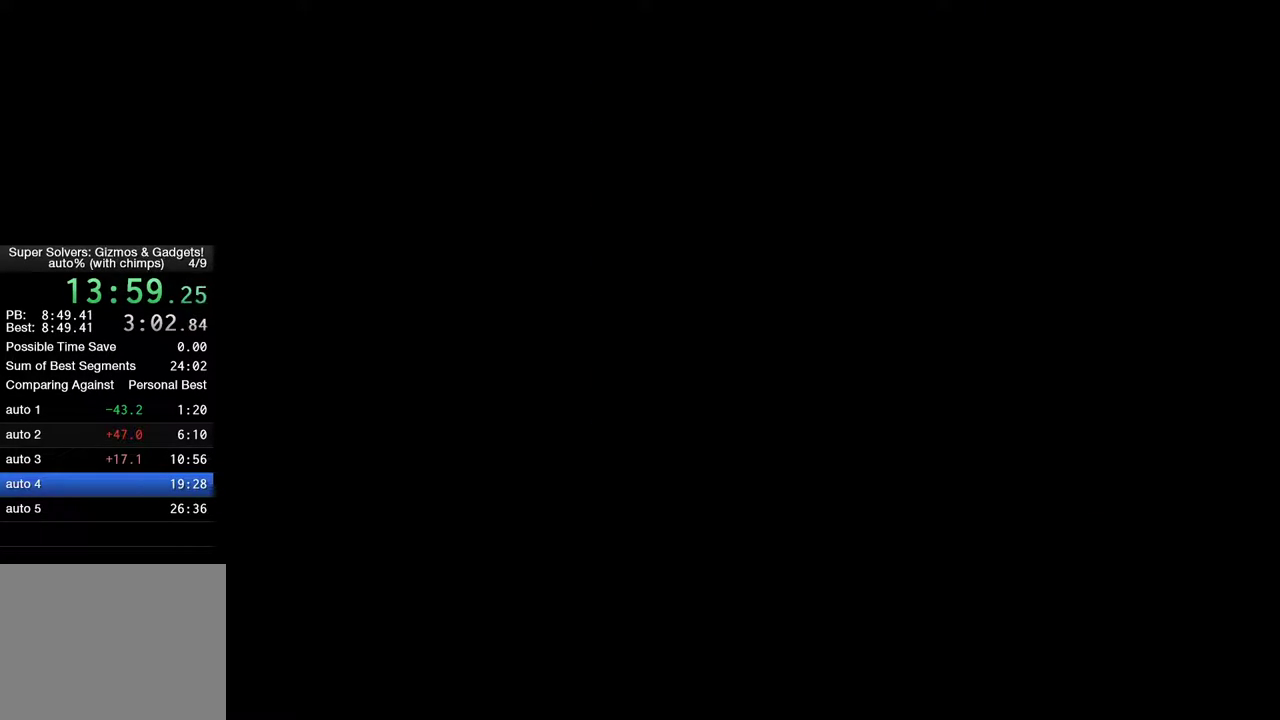
{"keys": ["ctrl", "right"], "mouse": [], "mouse_move": "still", "events": [[17, "right", "down"]]}
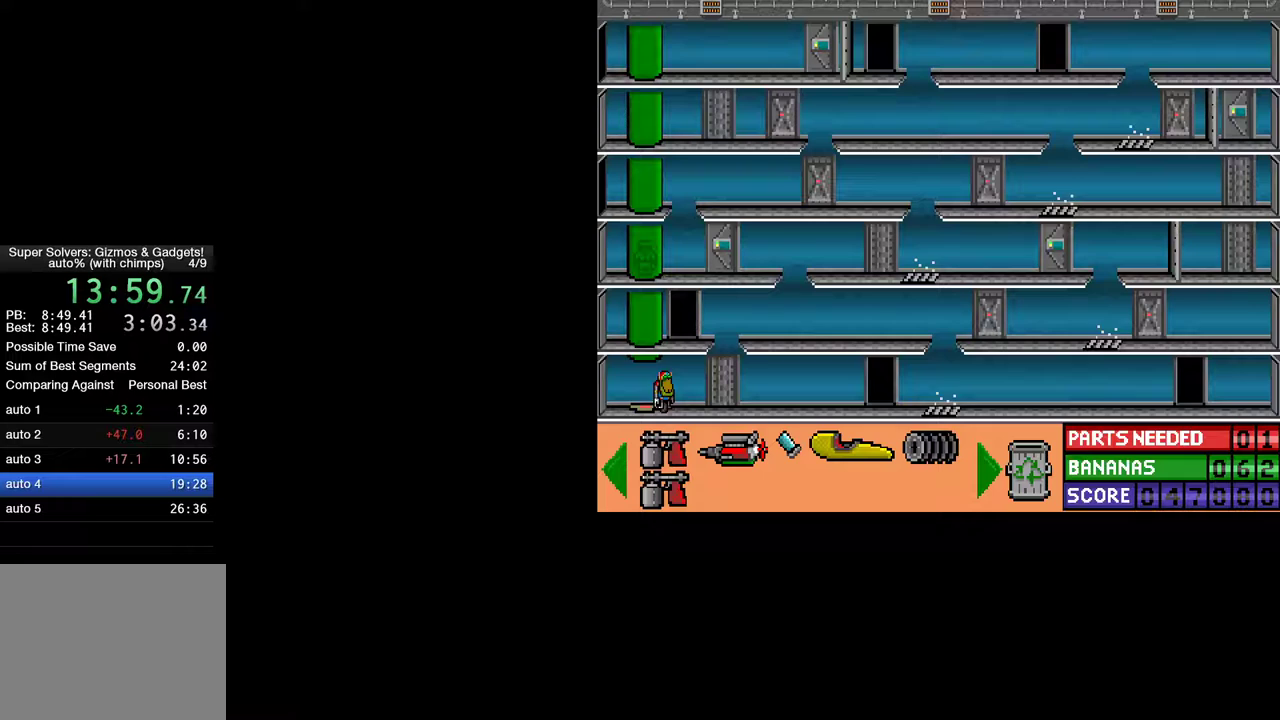
{"keys": ["ctrl", "right", "up"], "mouse": [], "mouse_move": "still", "events": [[500, "up", "down"]]}
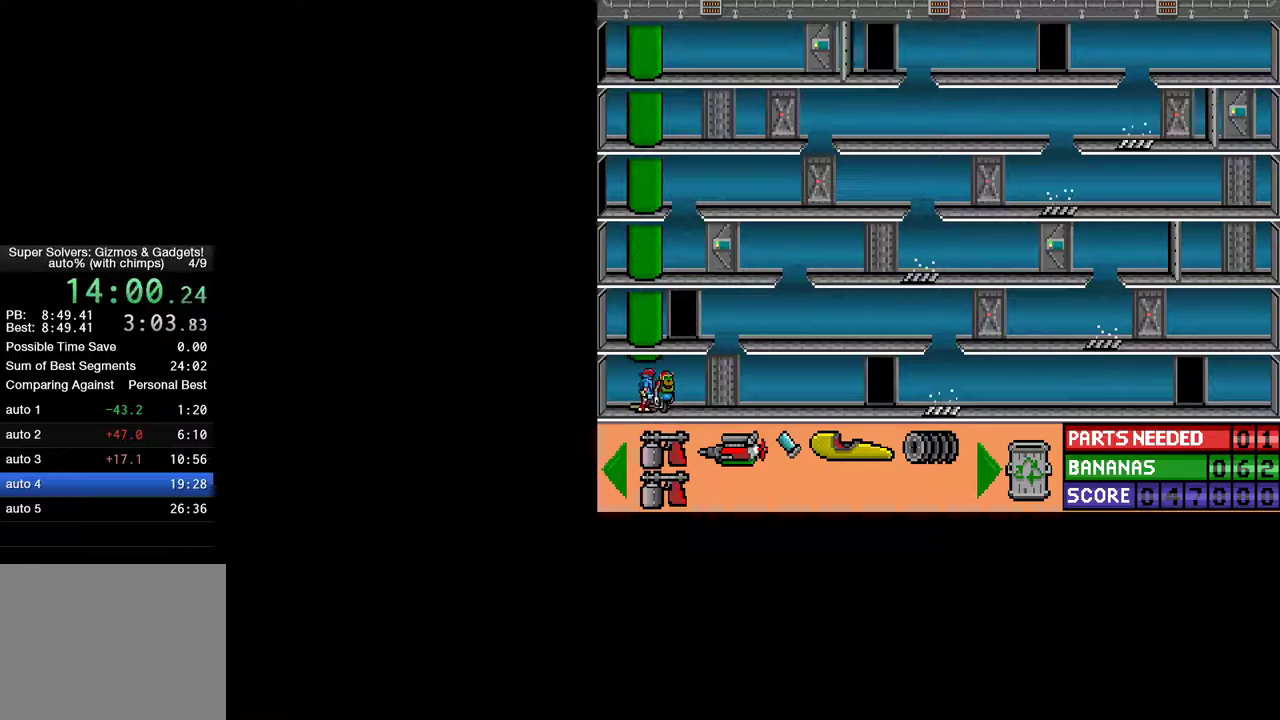
{"keys": ["ctrl", "right", "up"], "mouse": [], "mouse_move": "still", "events": []}
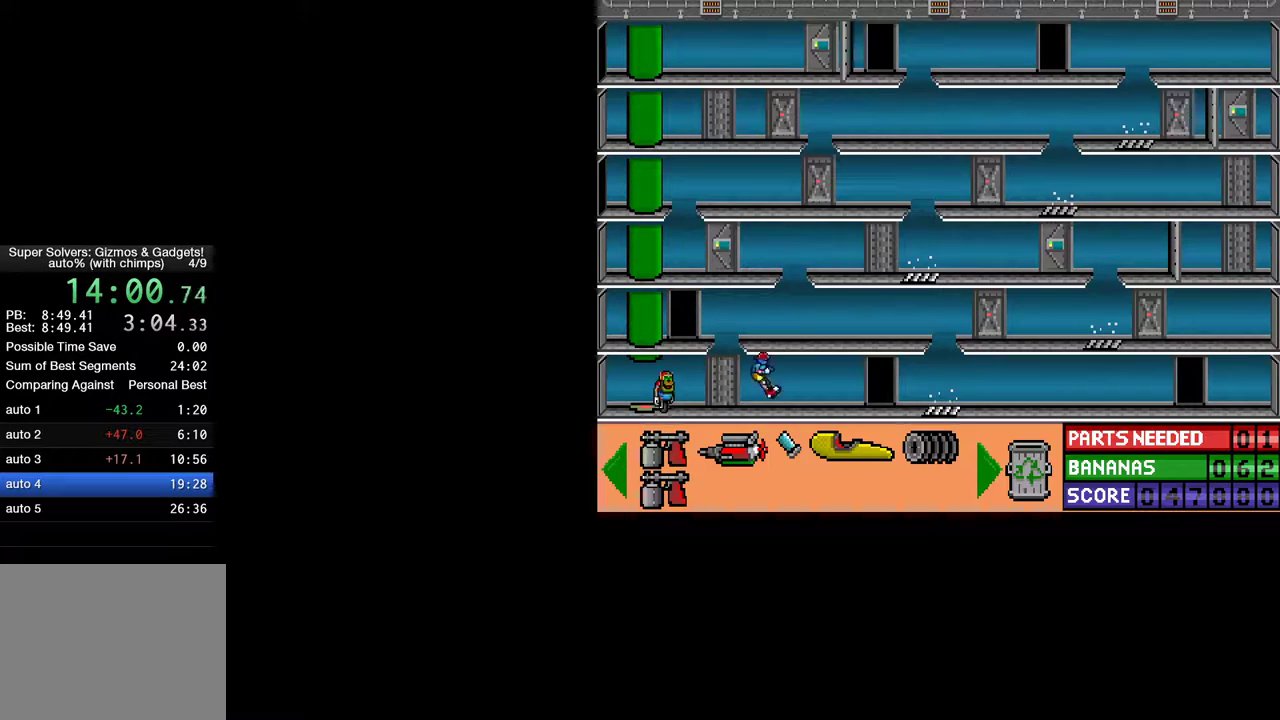
{"keys": ["ctrl", "right"], "mouse": [], "mouse_move": "still", "events": [[433, "up", "up"]]}
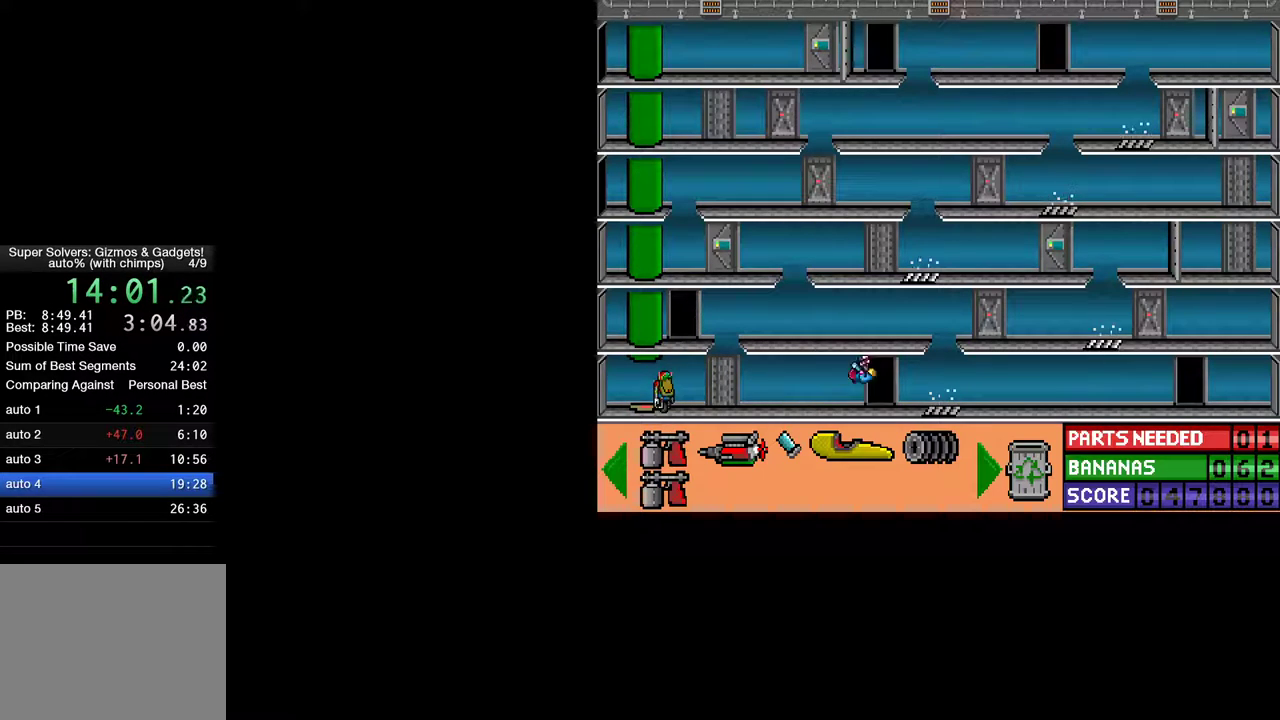
{"keys": ["ctrl", "right"], "mouse": [], "mouse_move": "still", "events": []}
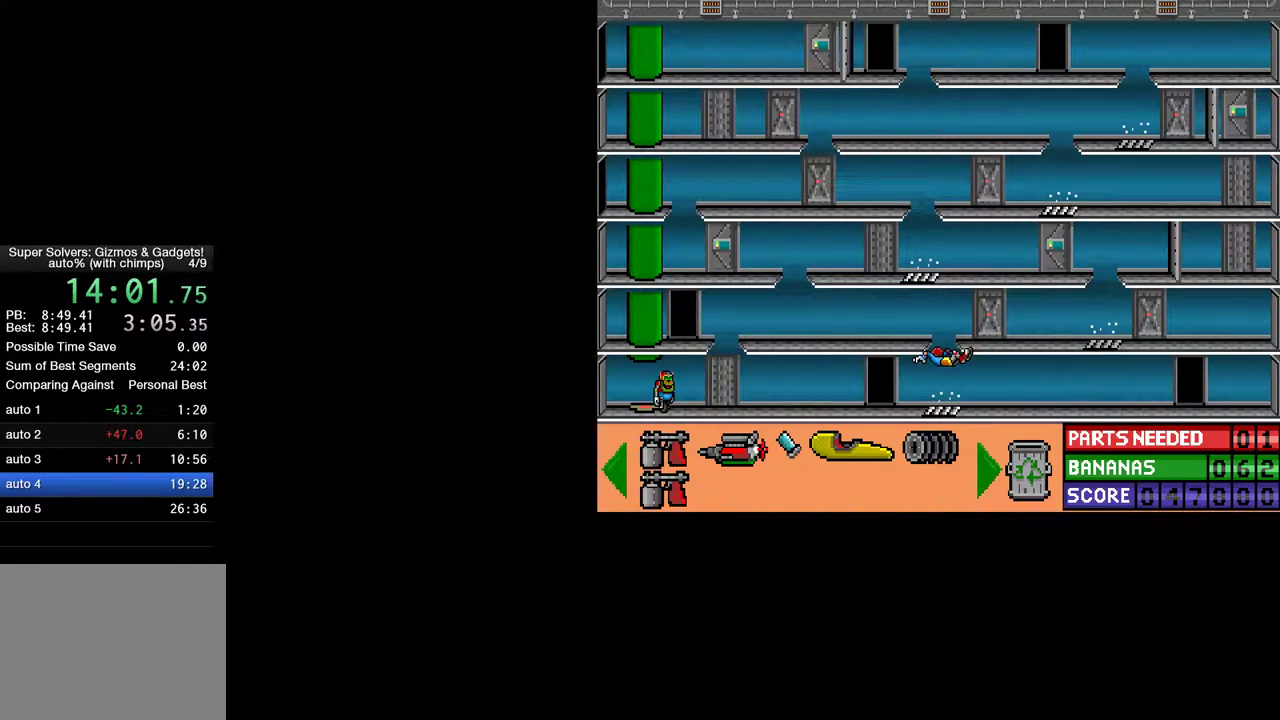
{"keys": ["ctrl", "right"], "mouse": [], "mouse_move": "still", "events": []}
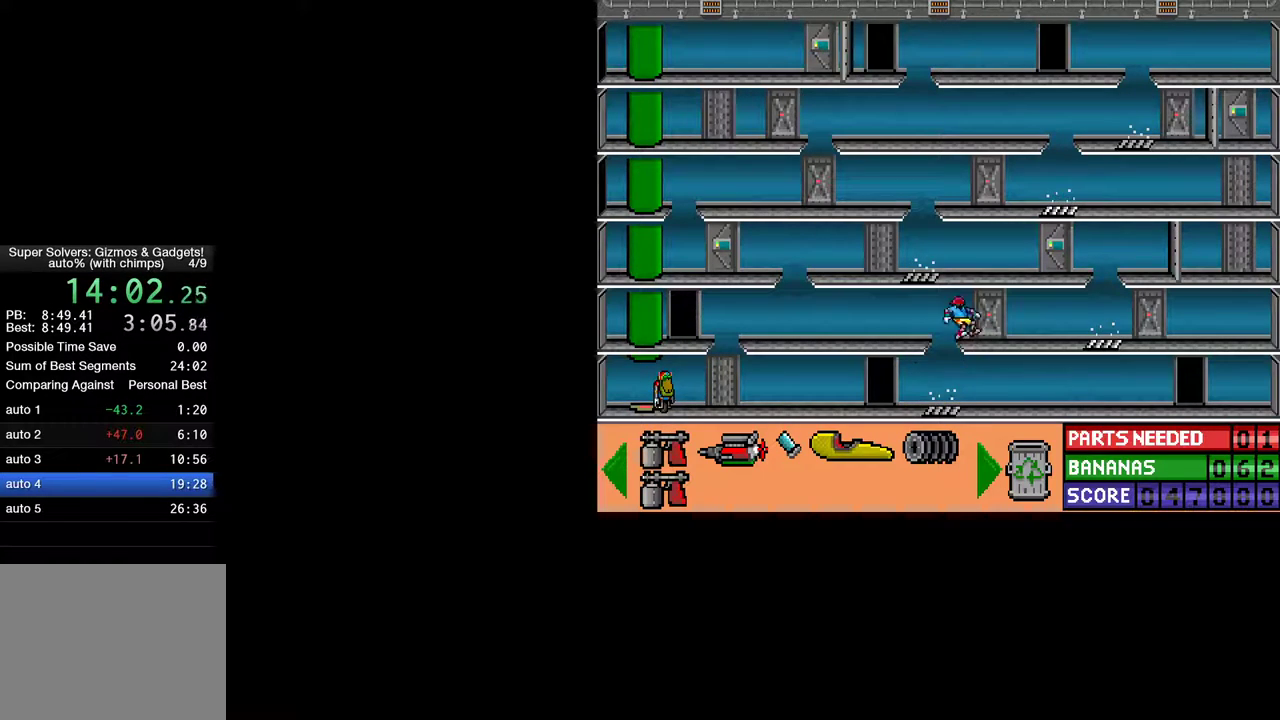
{"keys": ["ctrl", "left", "up"], "mouse": [], "mouse_move": "still", "events": [[17, "ctrl", "up"], [17, "right", "up"], [167, "left", "down"], [200, "ctrl", "down"], [300, "up", "down"]]}
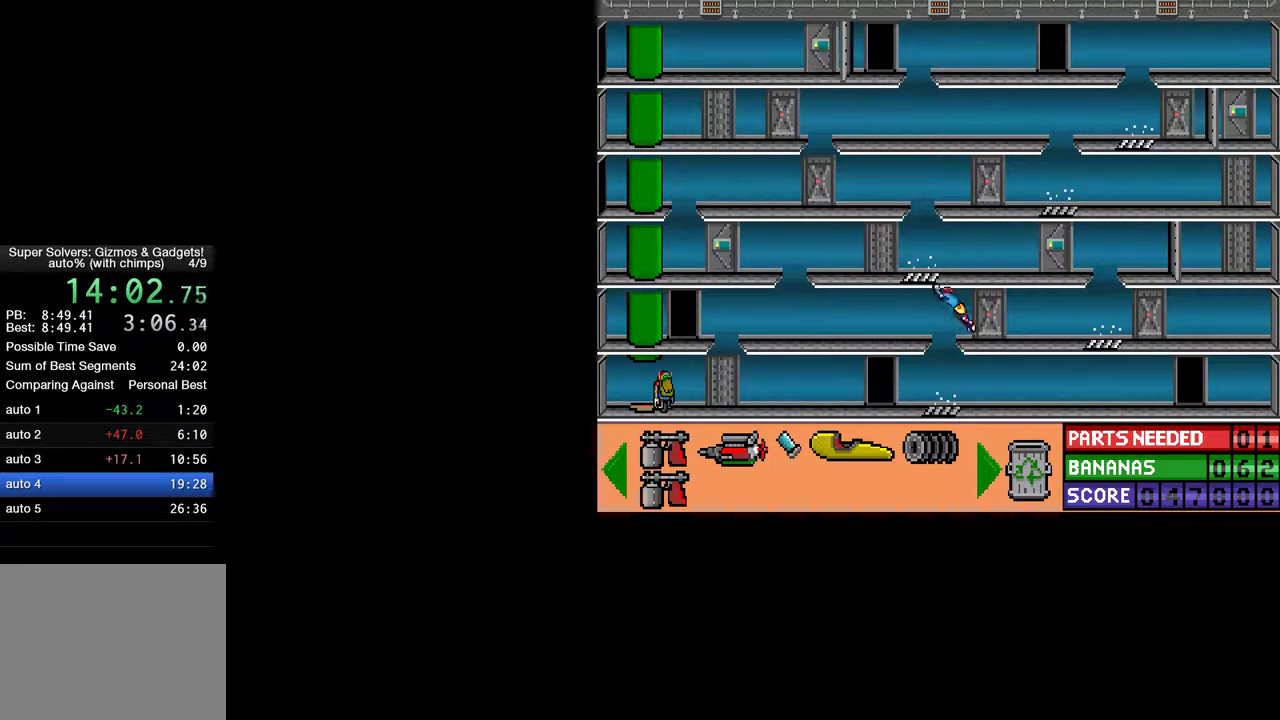
{"keys": ["ctrl", "left"], "mouse": [], "mouse_move": "still", "events": [[83, "up", "up"]]}
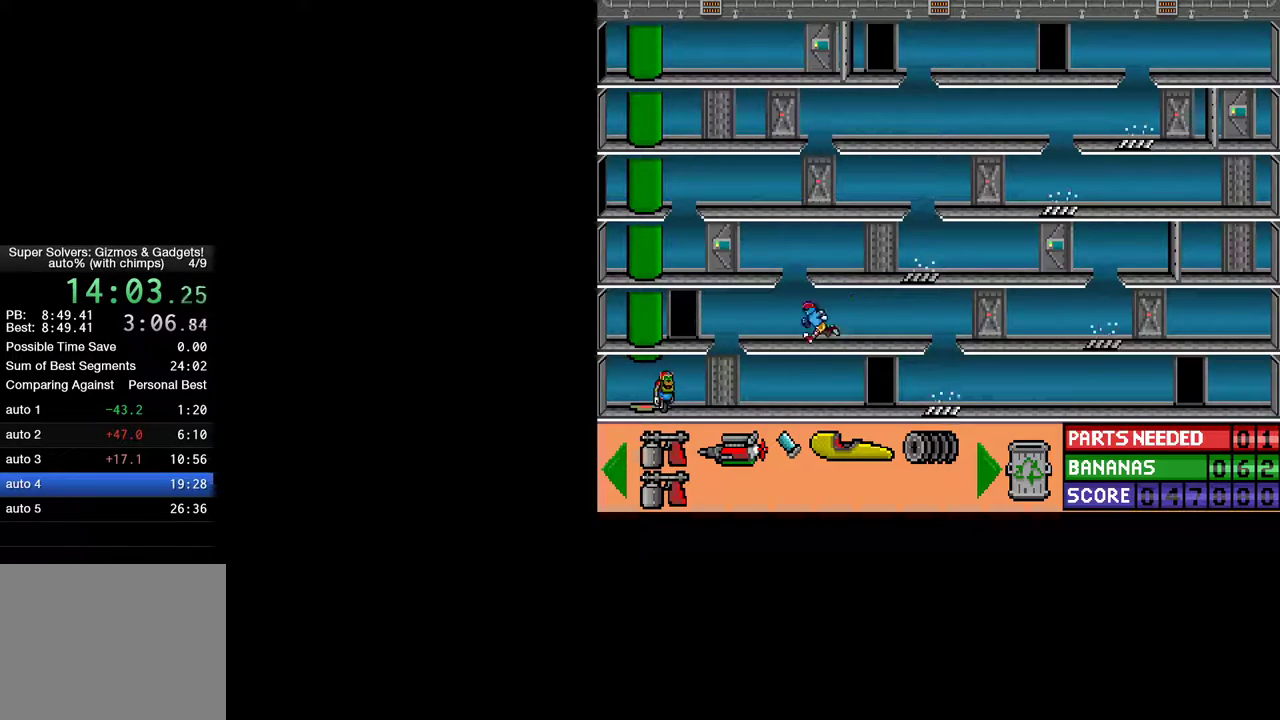
{"keys": [], "mouse": [], "mouse_move": "still", "events": [[150, "up", "down"], [233, "up", "up"], [333, "ctrl", "up"], [333, "left", "up"]]}
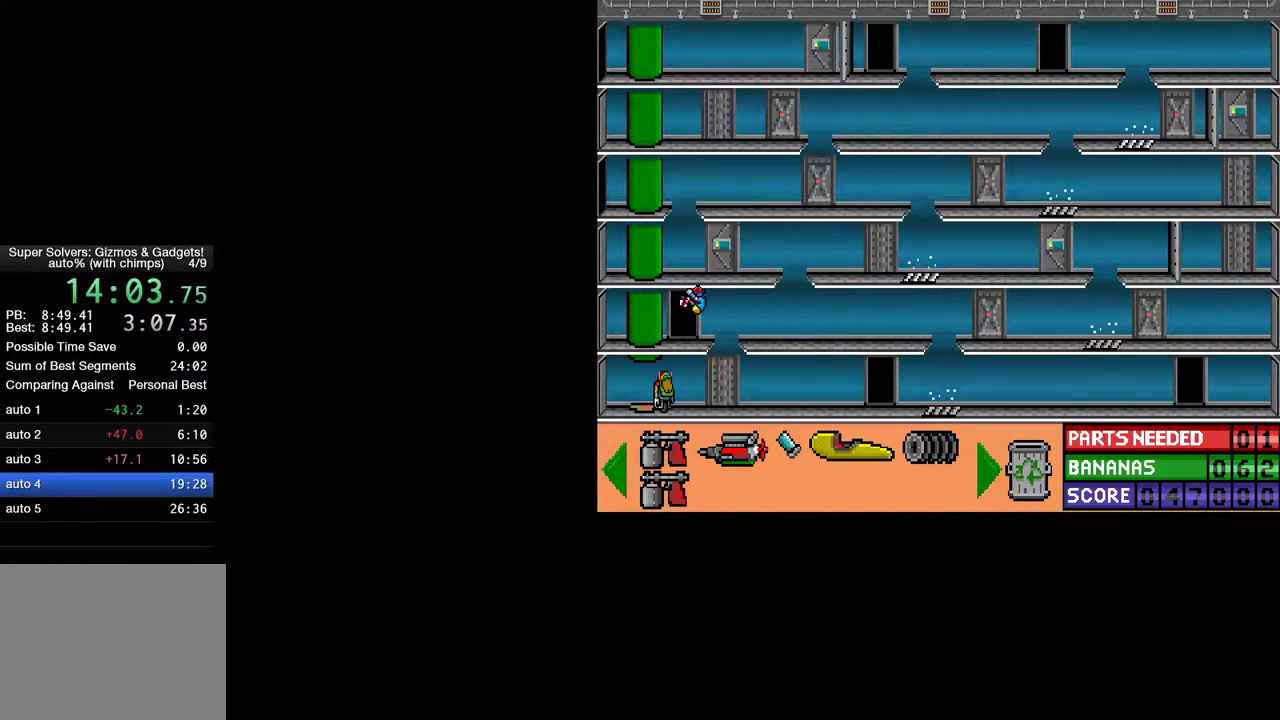
{"keys": ["ctrl", "right"], "mouse": [], "mouse_move": "still", "events": [[17, "up", "down"], [117, "ctrl", "down"], [117, "right", "down"], [117, "up", "up"]]}
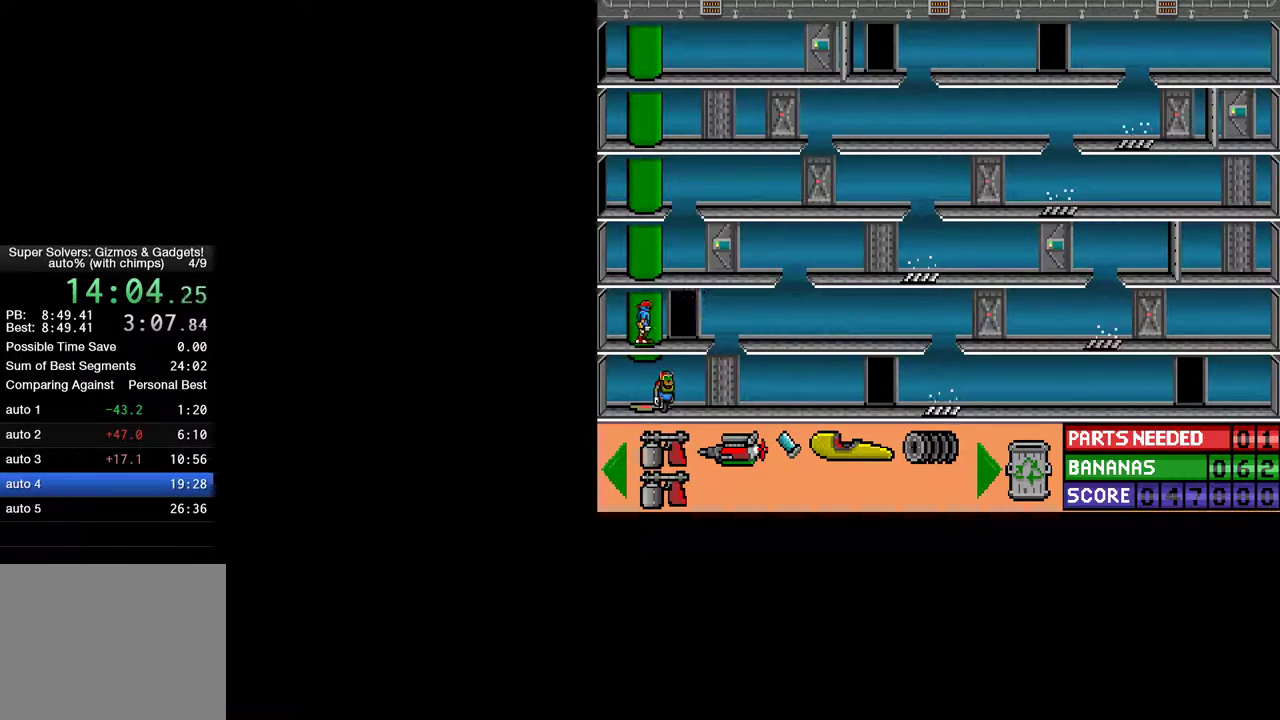
{"keys": [], "mouse": [], "mouse_move": "still", "events": [[217, "right", "up"], [267, "ctrl", "up"], [267, "up", "down"], [367, "up", "up"]]}
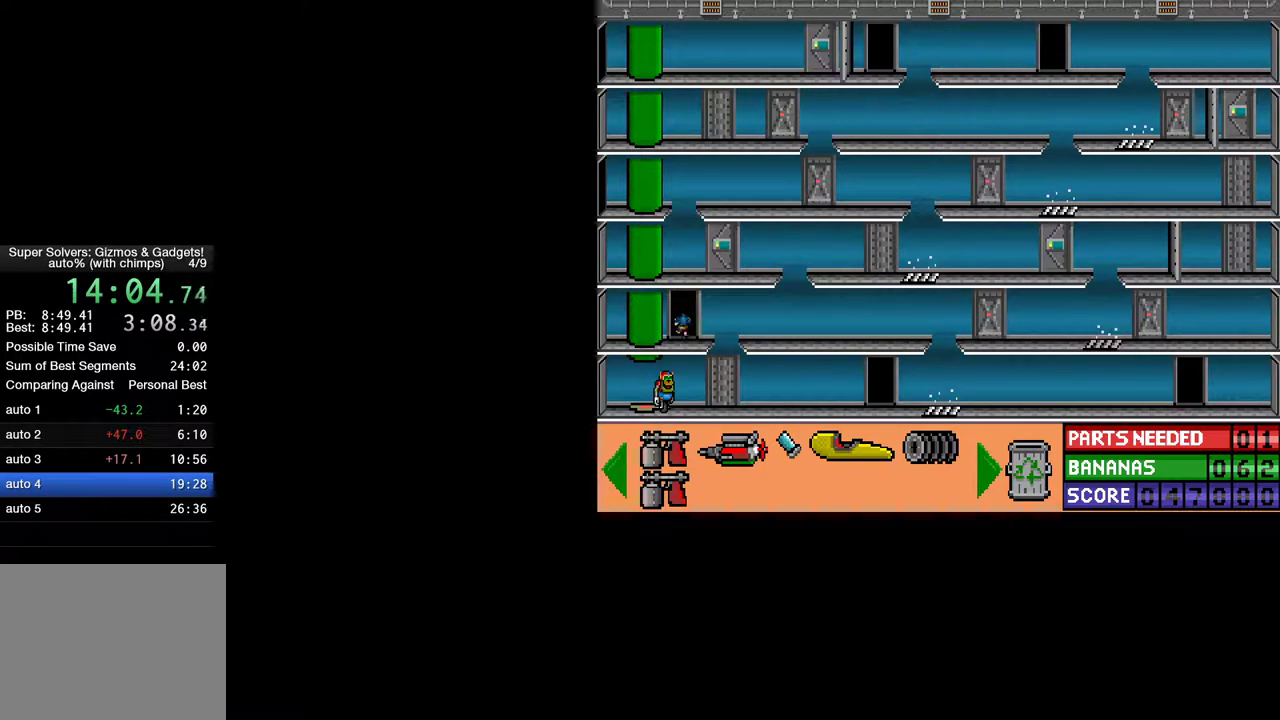
{"keys": [], "mouse": [], "mouse_move": "still", "events": []}
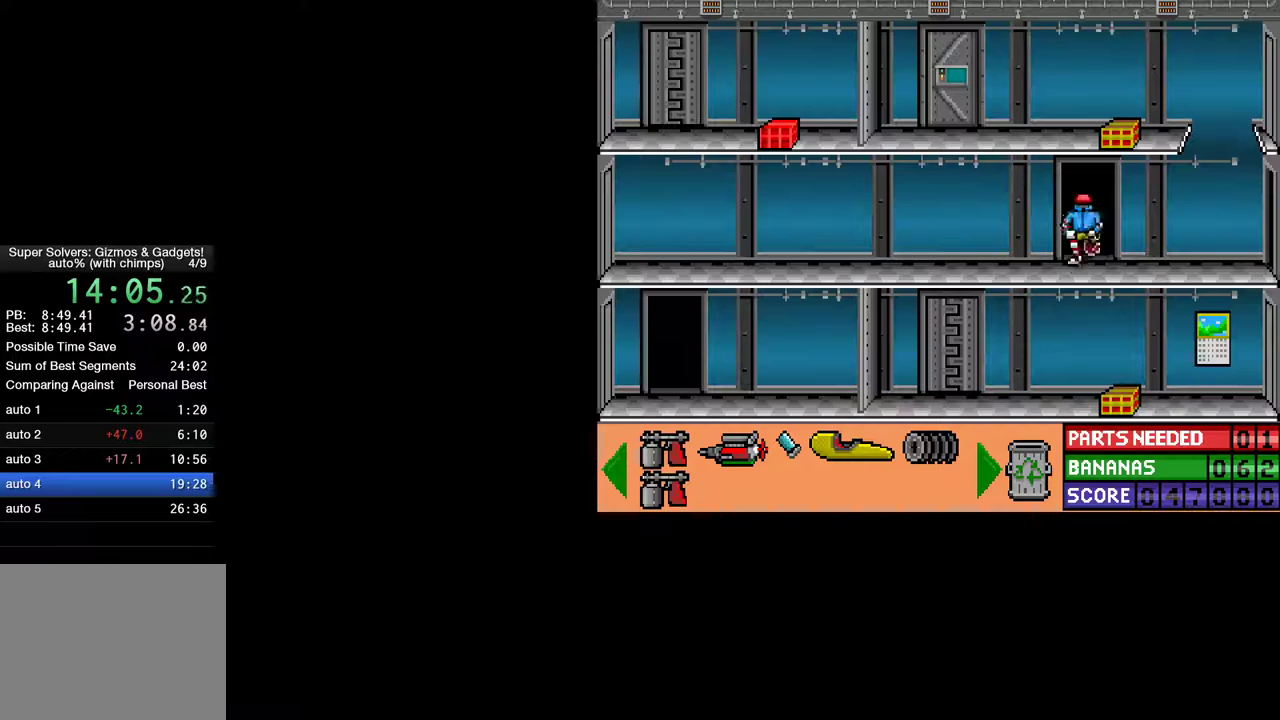
{"keys": [], "mouse": [], "mouse_move": "still", "events": []}
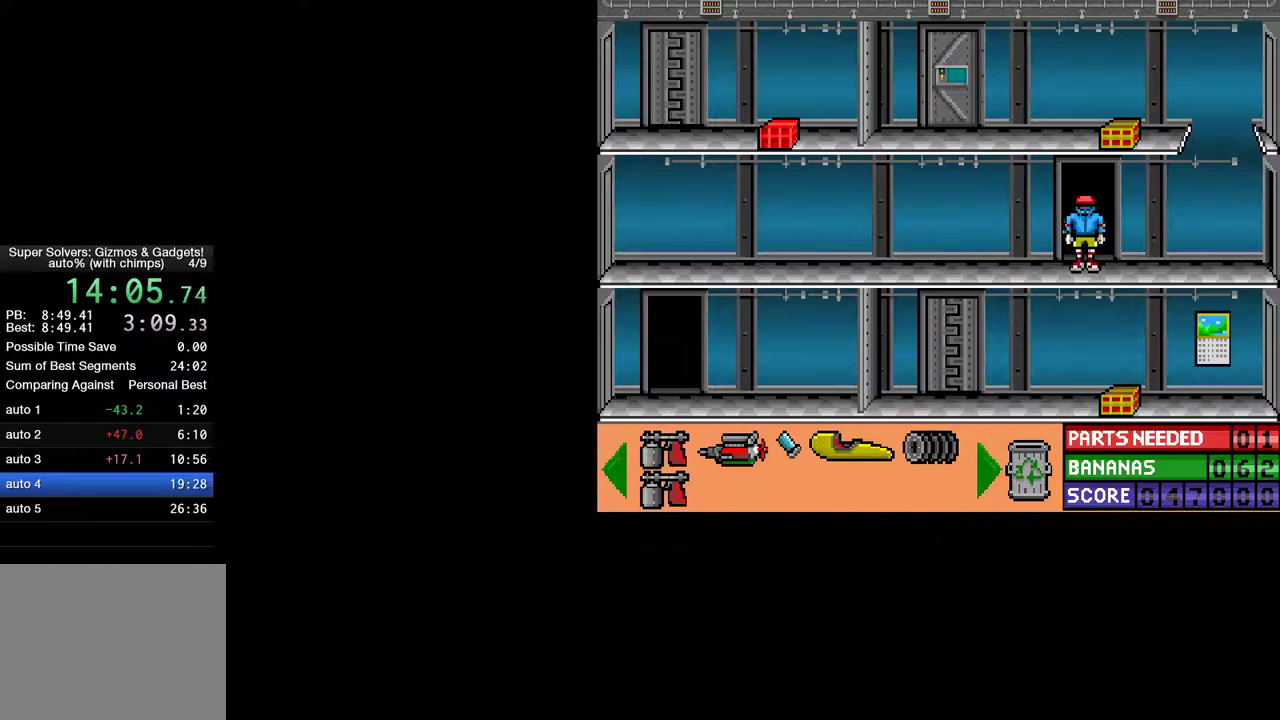
{"keys": [], "mouse": [], "mouse_move": "still", "events": [[33, "up", "down"], [133, "up", "up"]]}
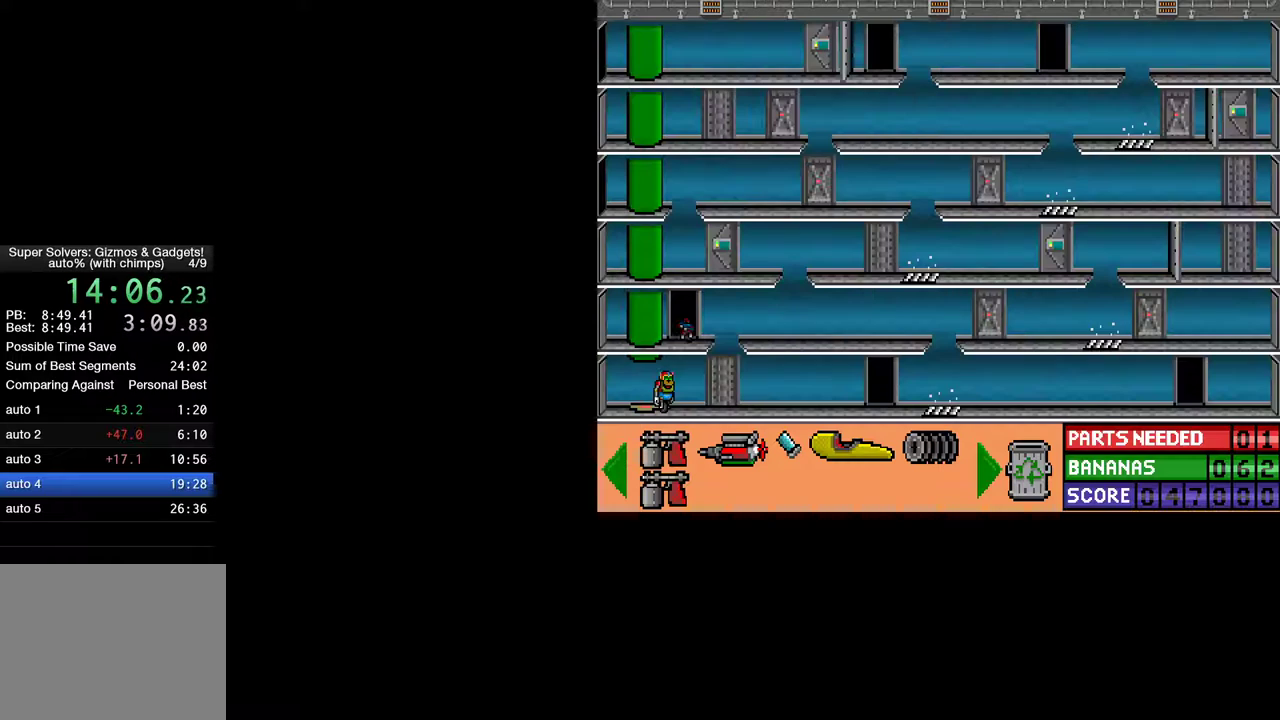
{"keys": ["ctrl", "right", "up"], "mouse": [], "mouse_move": "still", "events": [[383, "ctrl", "down"], [383, "right", "down"], [467, "up", "down"]]}
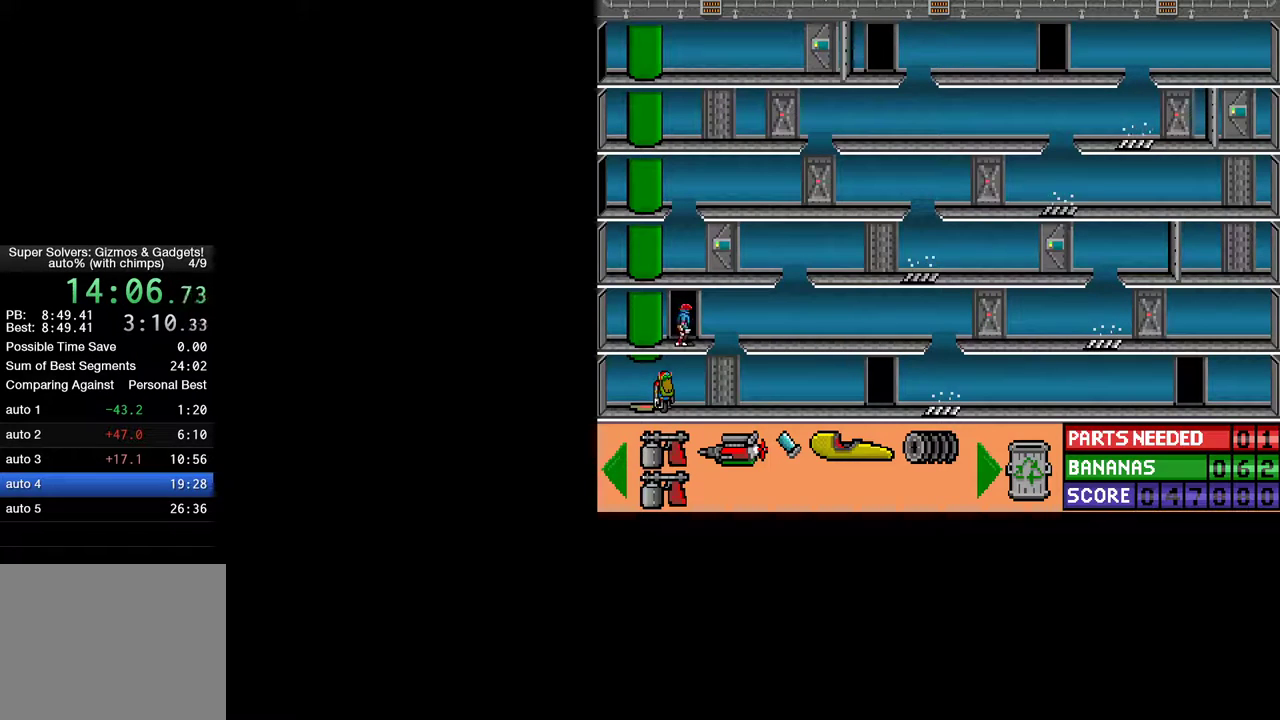
{"keys": ["ctrl", "right"], "mouse": [], "mouse_move": "still", "events": [[200, "up", "up"]]}
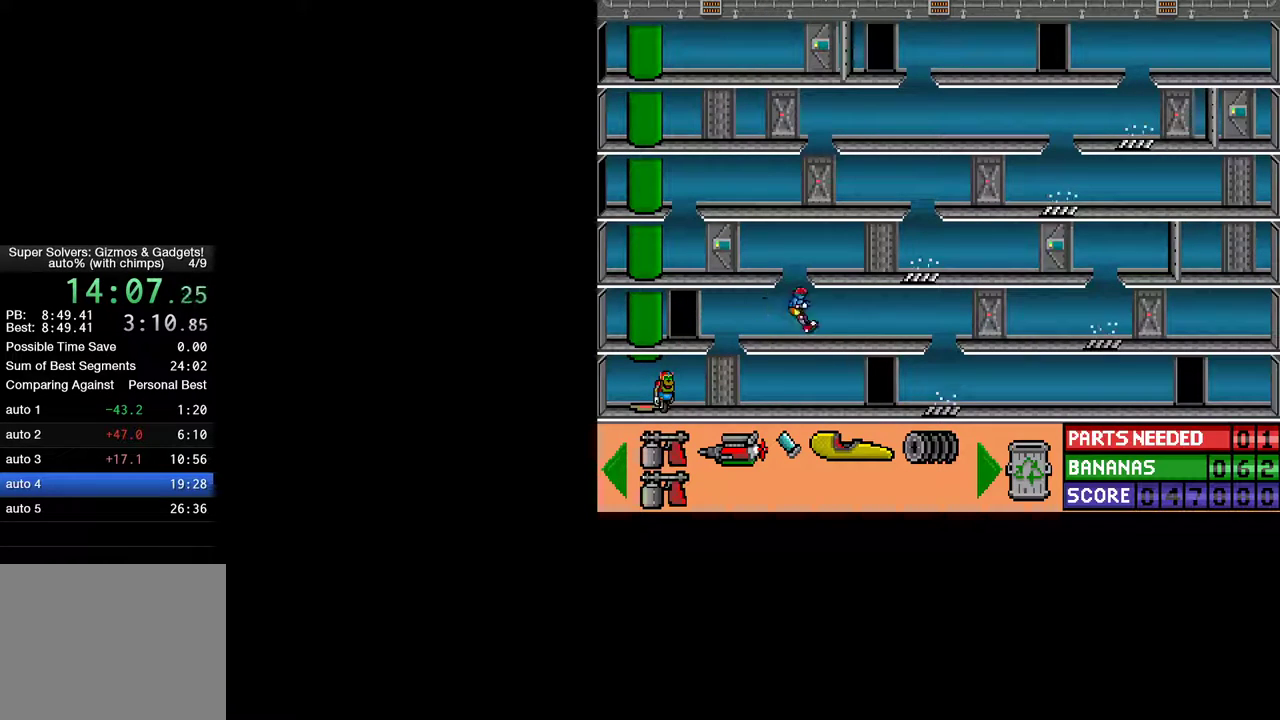
{"keys": ["ctrl", "right", "up"], "mouse": [], "mouse_move": "still", "events": [[500, "up", "down"]]}
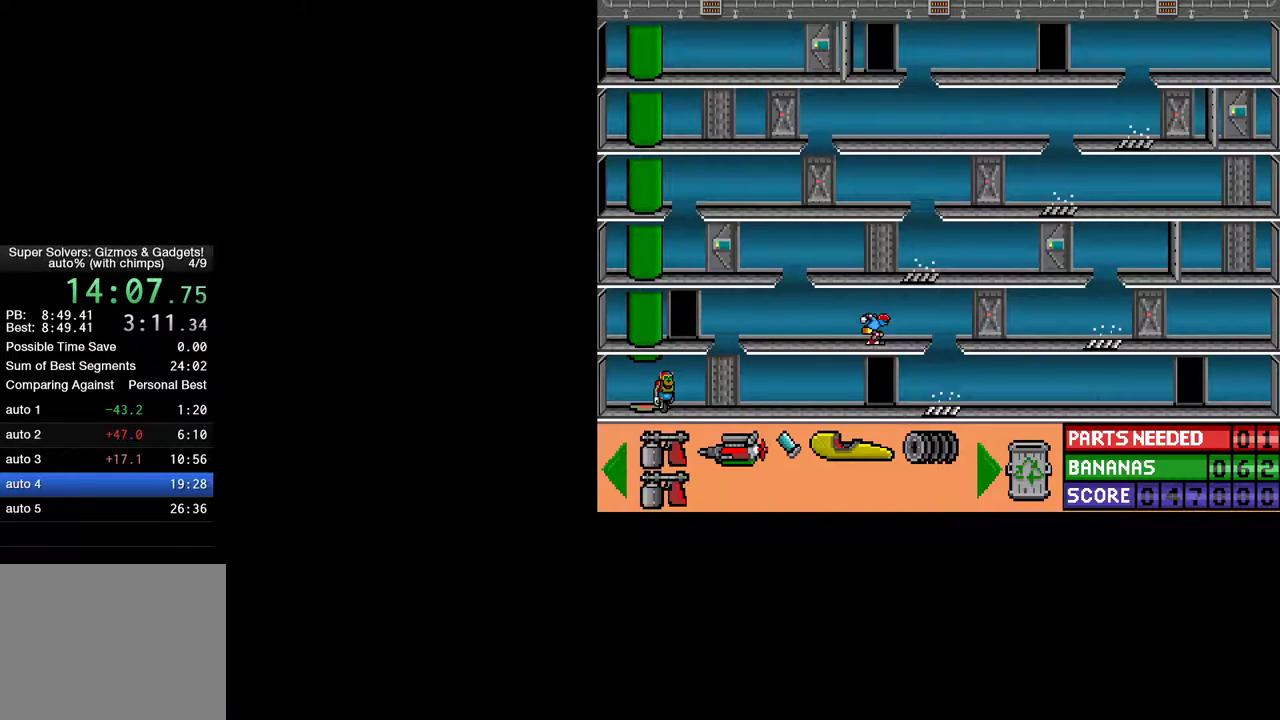
{"keys": ["ctrl", "right"], "mouse": [], "mouse_move": "still", "events": [[100, "up", "up"]]}
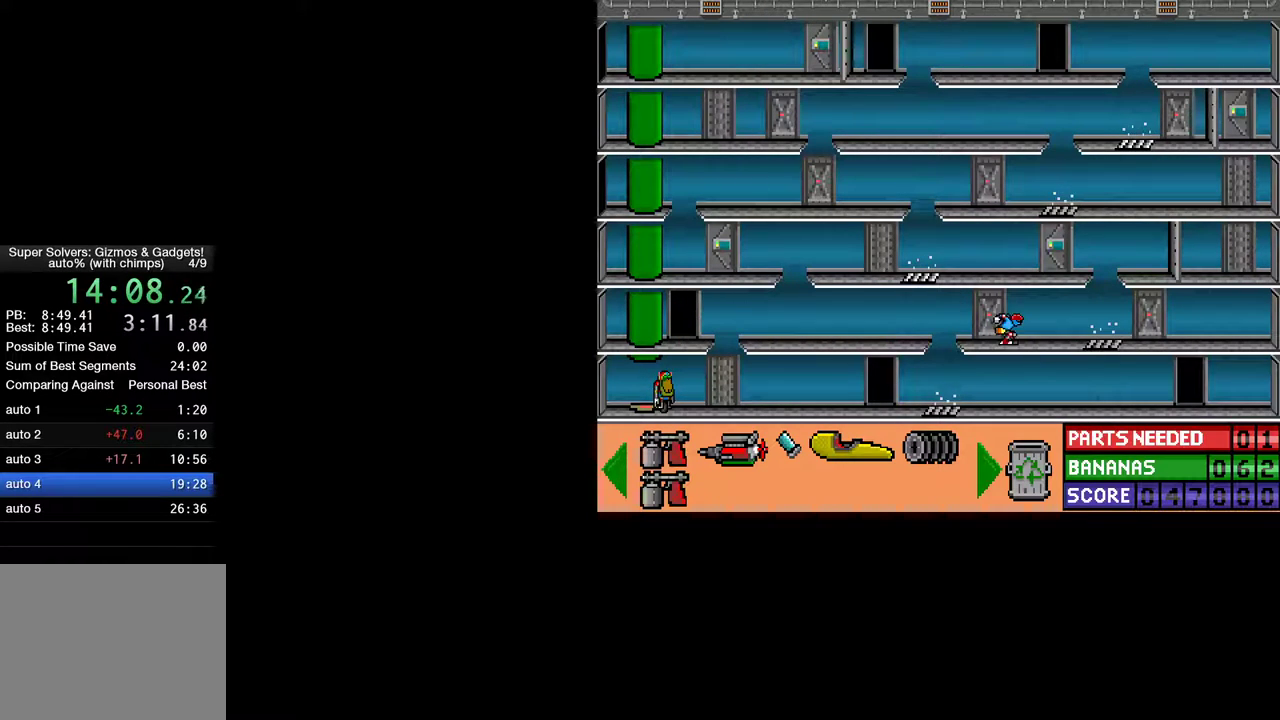
{"keys": ["ctrl", "right"], "mouse": [], "mouse_move": "still", "events": []}
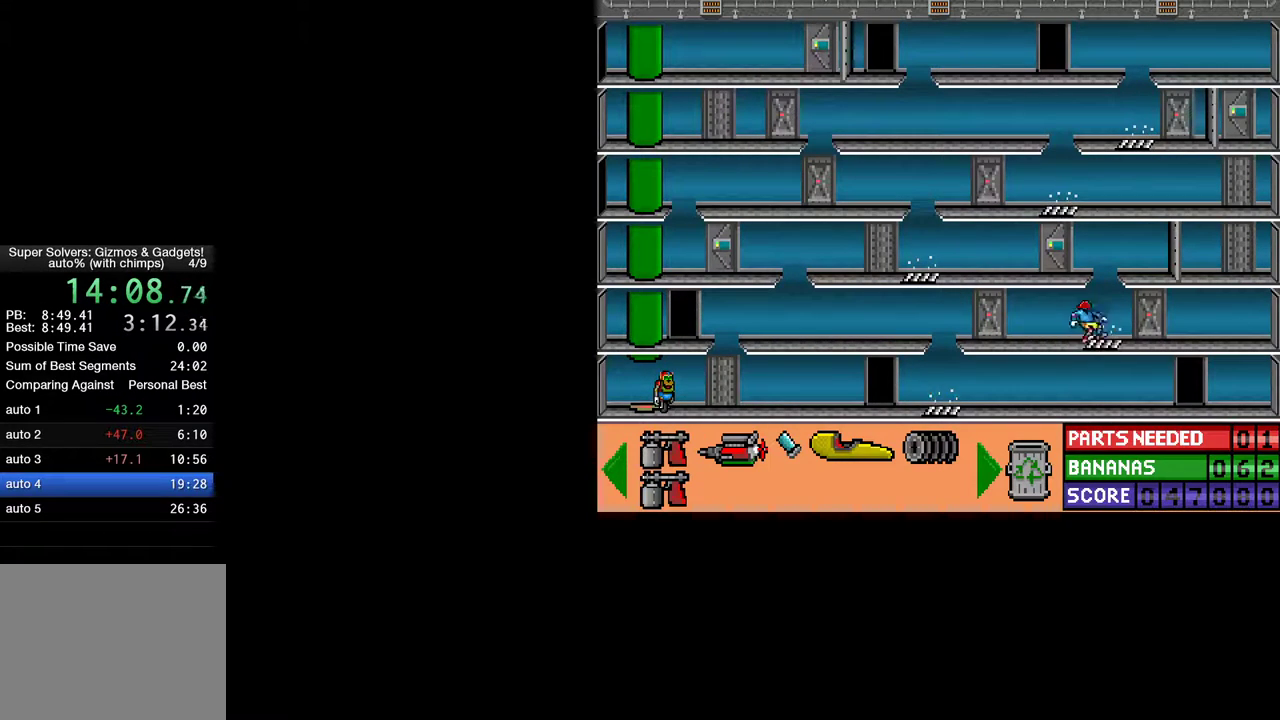
{"keys": ["ctrl", "right"], "mouse": [], "mouse_move": "still", "events": []}
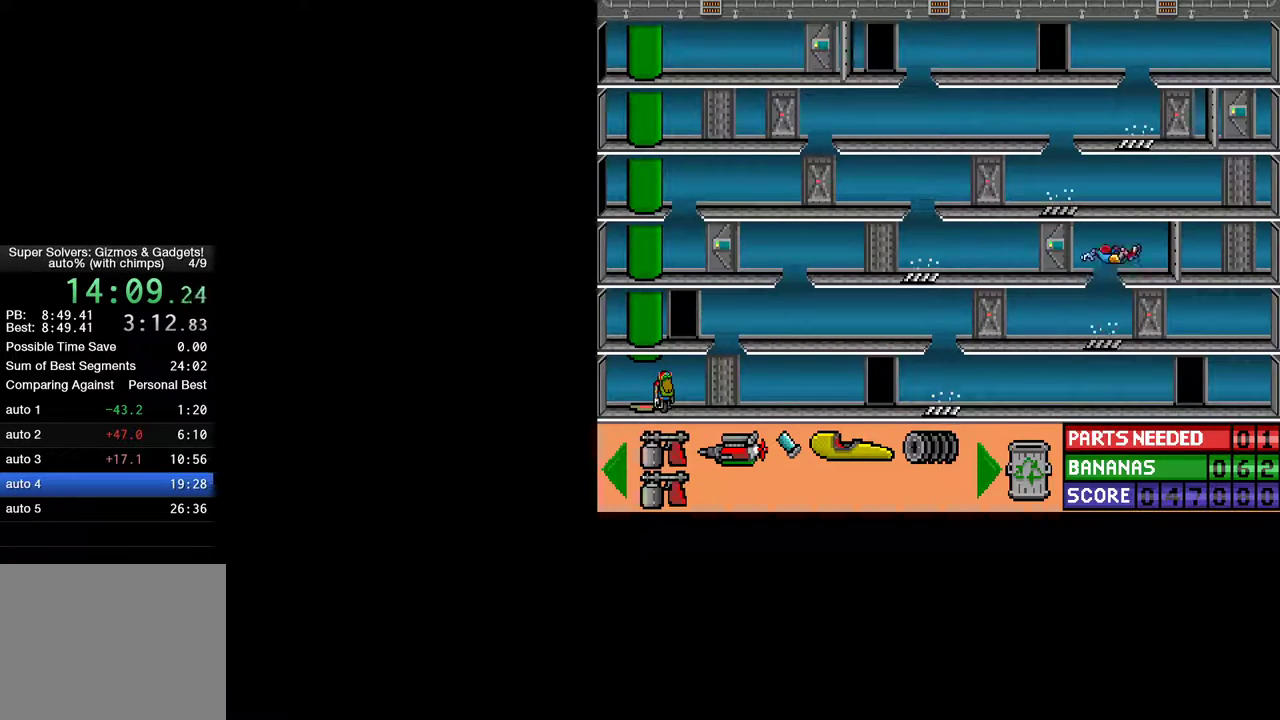
{"keys": [], "mouse": [], "mouse_move": "still", "events": [[333, "ctrl", "up"], [333, "right", "up"]]}